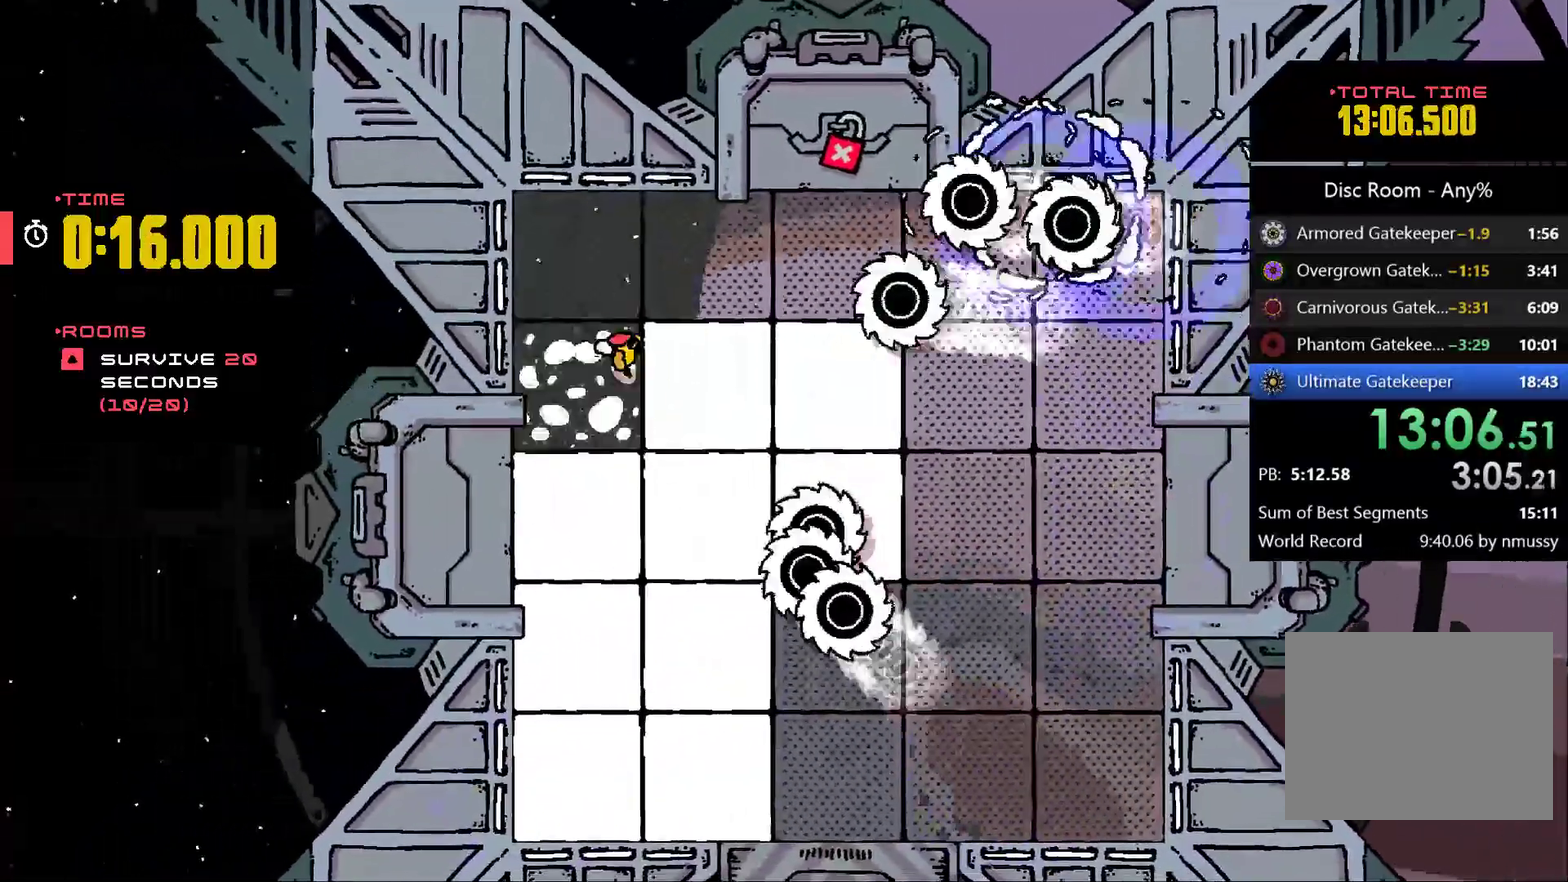
Gameplay with a controller (Xbox layout); each line is a JSON object with the inputs held at the frame after it. "events" lists button and stick changes between this image and that frame as [ms after this image, input, new state], when the widget could be followed in between. Not read: L1 L2 R1 R3 right_stick.
{"buttons": ["A"], "left_stick": "down", "events": [[33, "left_stick", "down"], [133, "left_stick", "down-left"], [433, "A", "down"], [500, "left_stick", "down"]]}
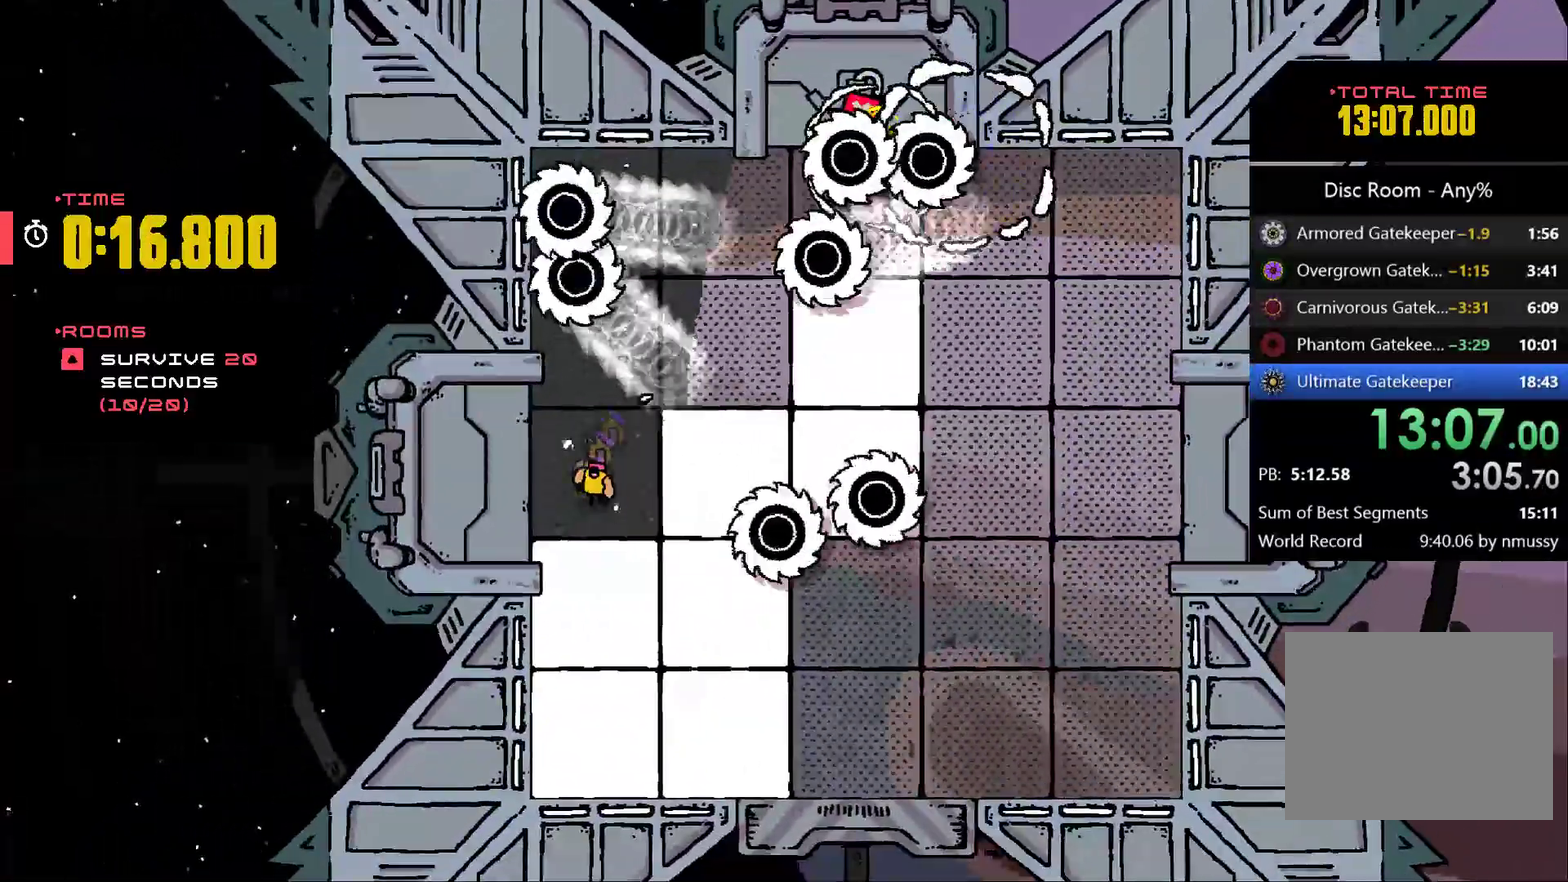
{"buttons": [], "left_stick": "down", "events": [[200, "A", "up"]]}
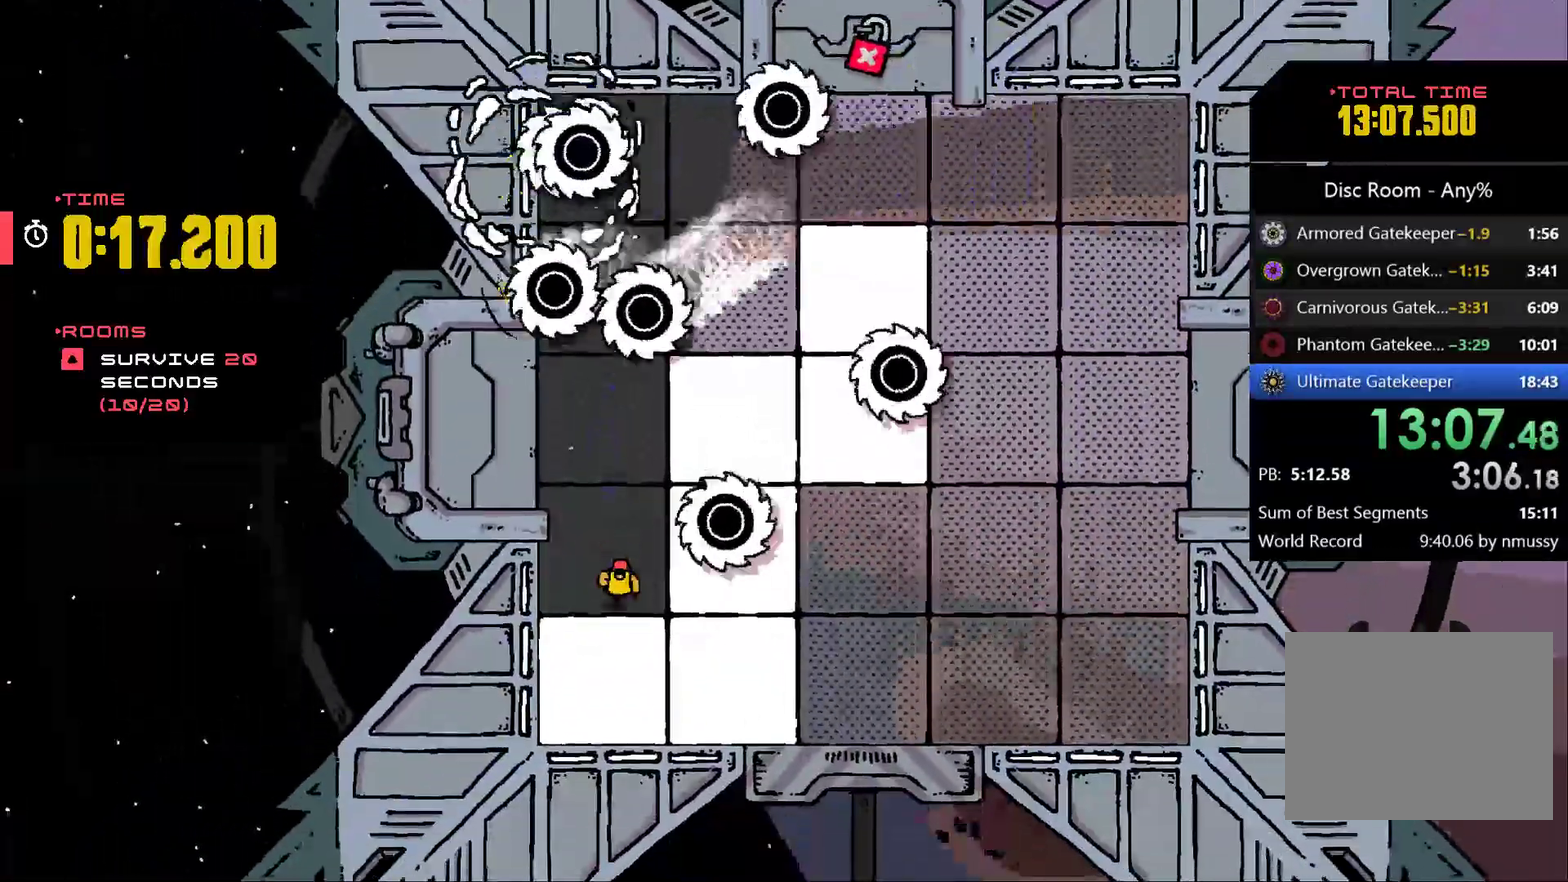
{"buttons": [], "left_stick": "up-right", "events": [[233, "left_stick", "down-right"], [367, "left_stick", "right"], [500, "left_stick", "up-right"]]}
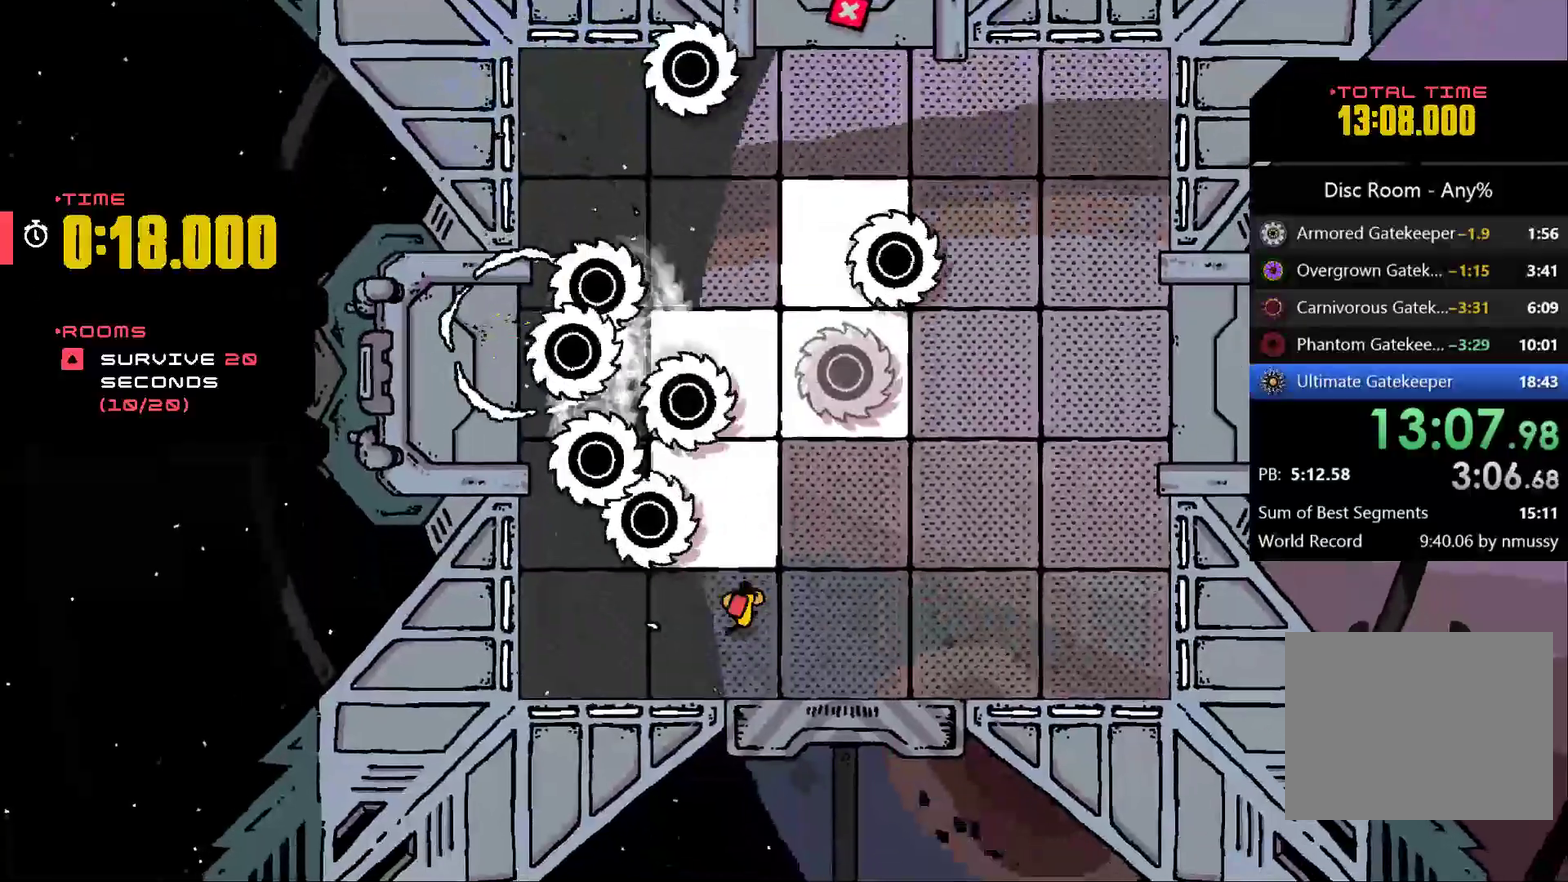
{"buttons": [], "left_stick": "up-right", "events": []}
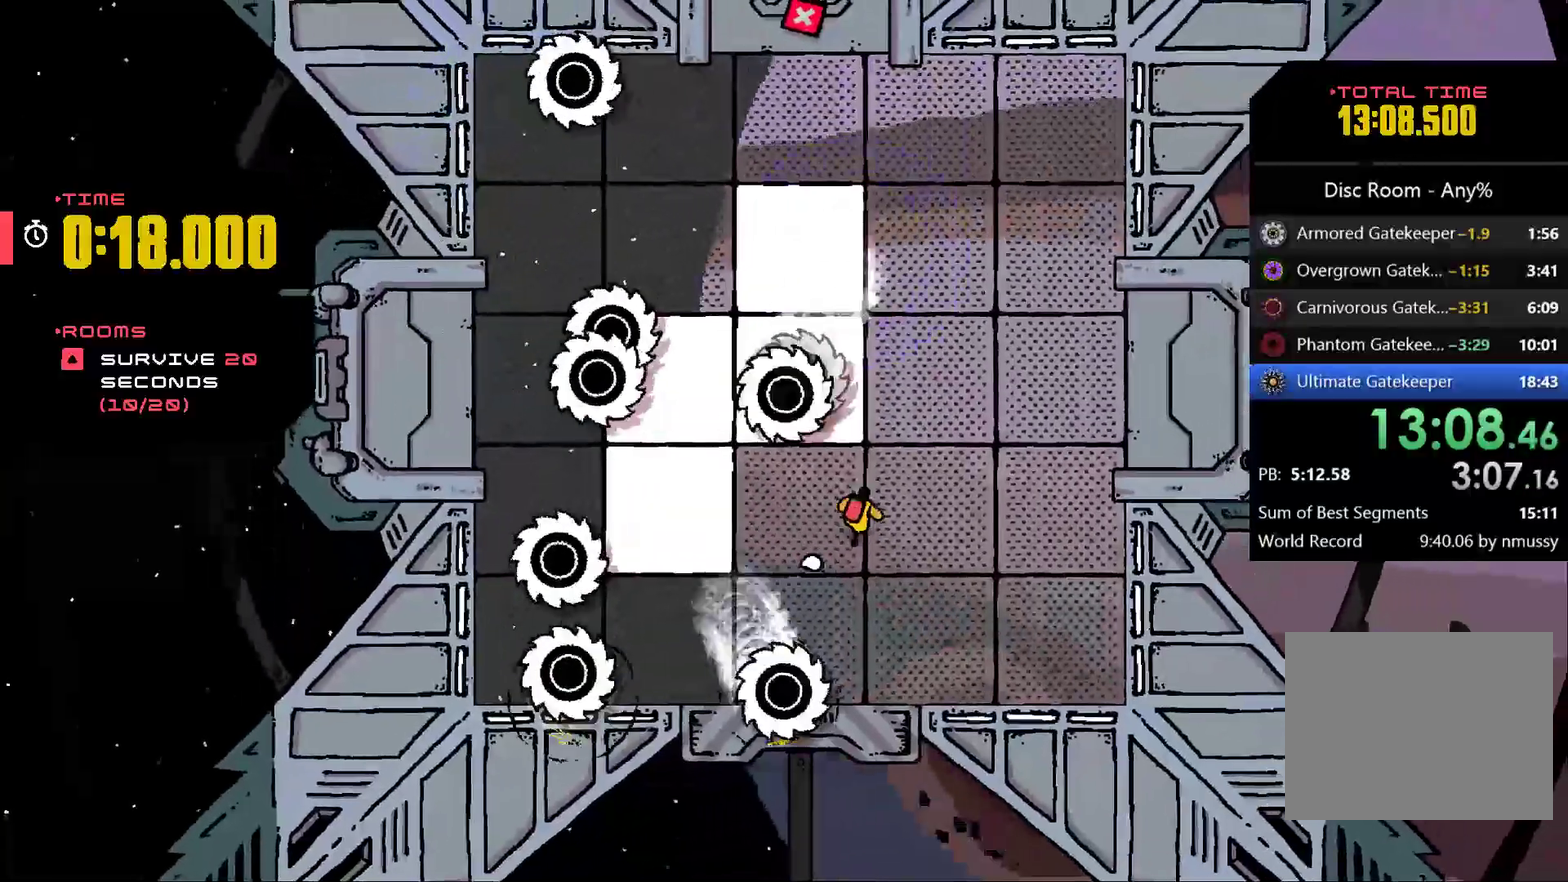
{"buttons": [], "left_stick": "up-right", "events": []}
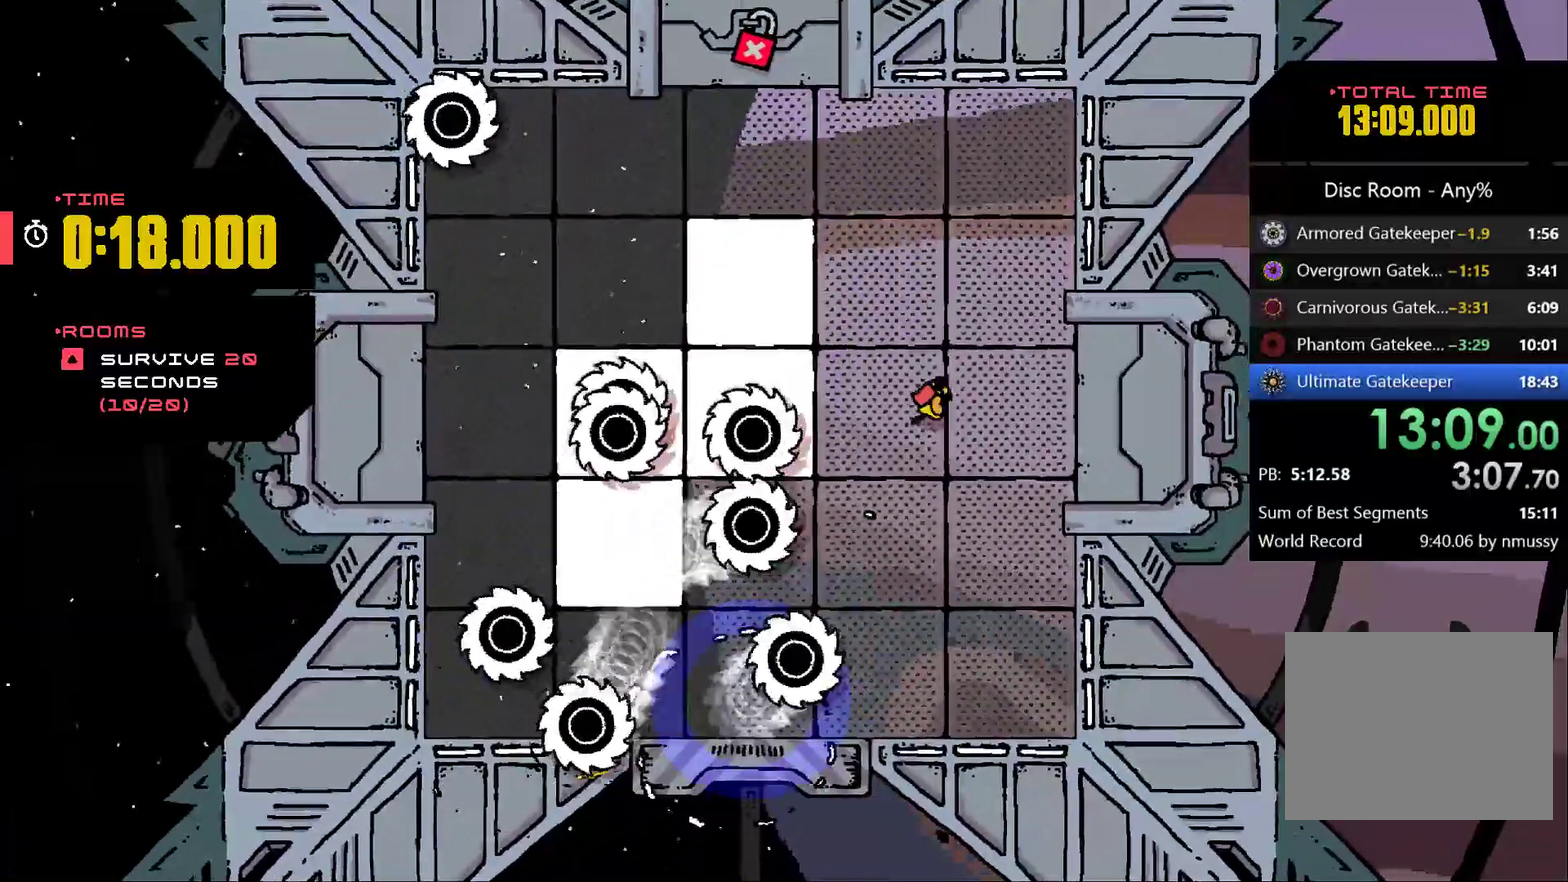
{"buttons": ["A"], "left_stick": "up-left", "events": [[67, "left_stick", "up"], [233, "A", "down"], [267, "left_stick", "up-left"]]}
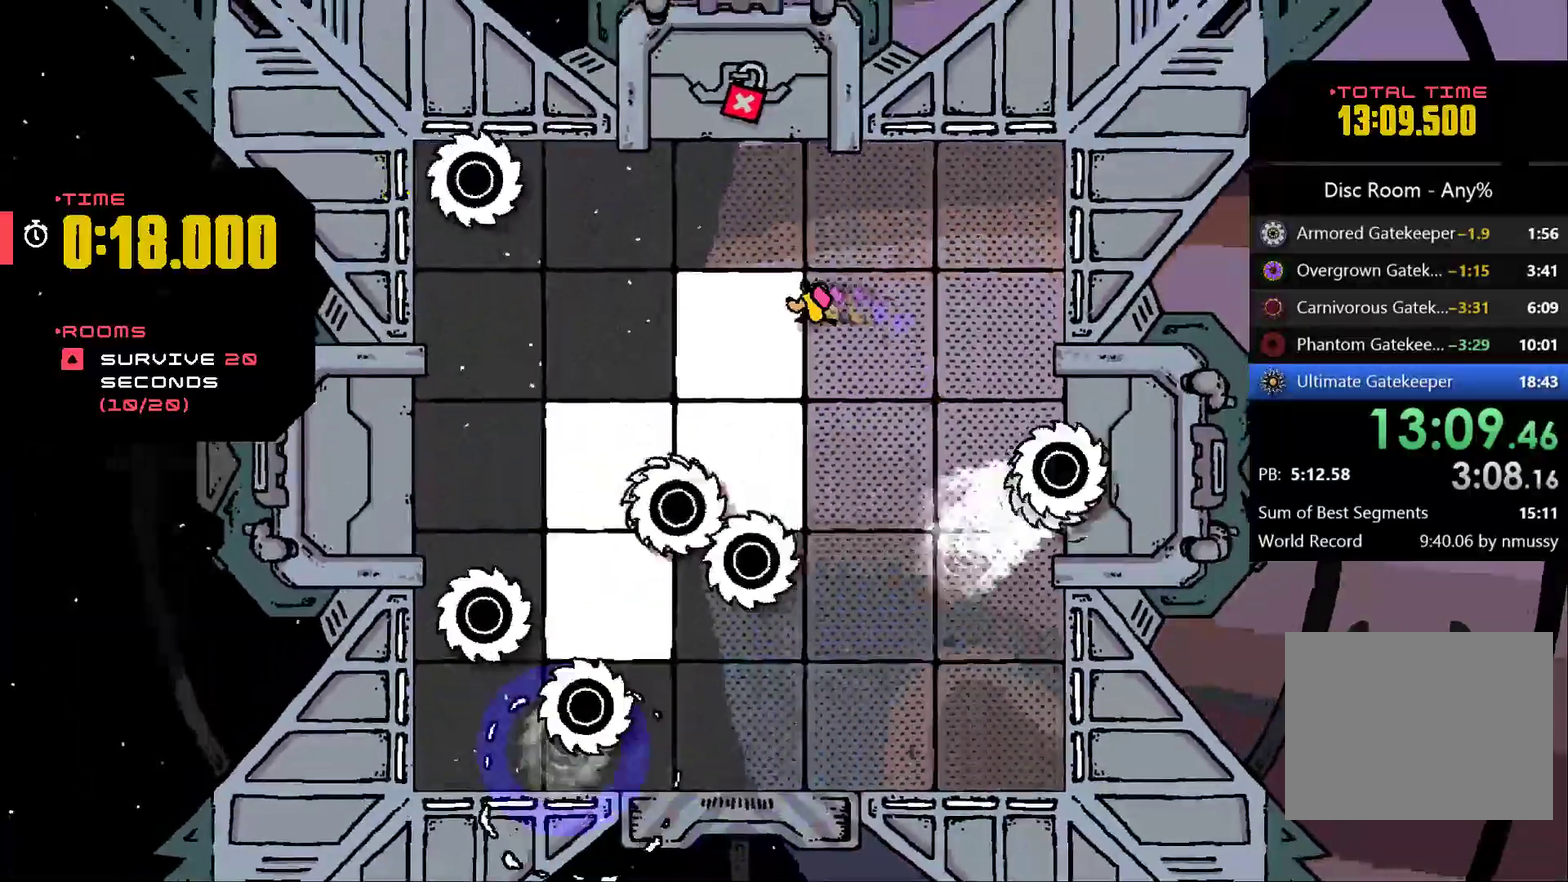
{"buttons": [], "left_stick": "left", "events": [[100, "A", "up"], [100, "left_stick", "left"]]}
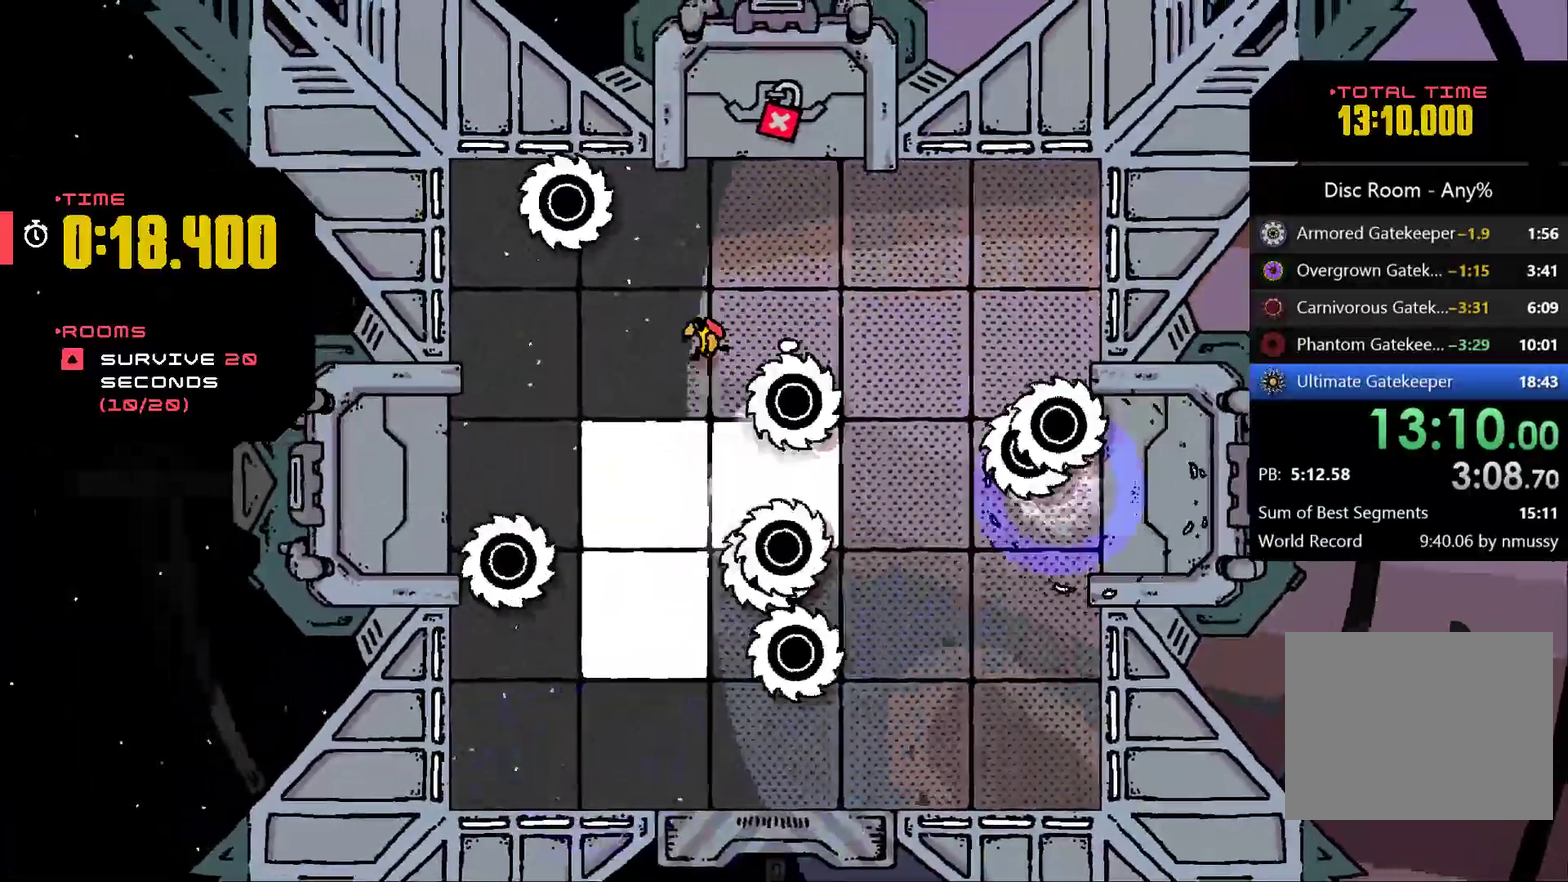
{"buttons": [], "left_stick": "down", "events": [[67, "A", "down"], [67, "left_stick", "down-left"], [367, "A", "up"], [467, "left_stick", "down"]]}
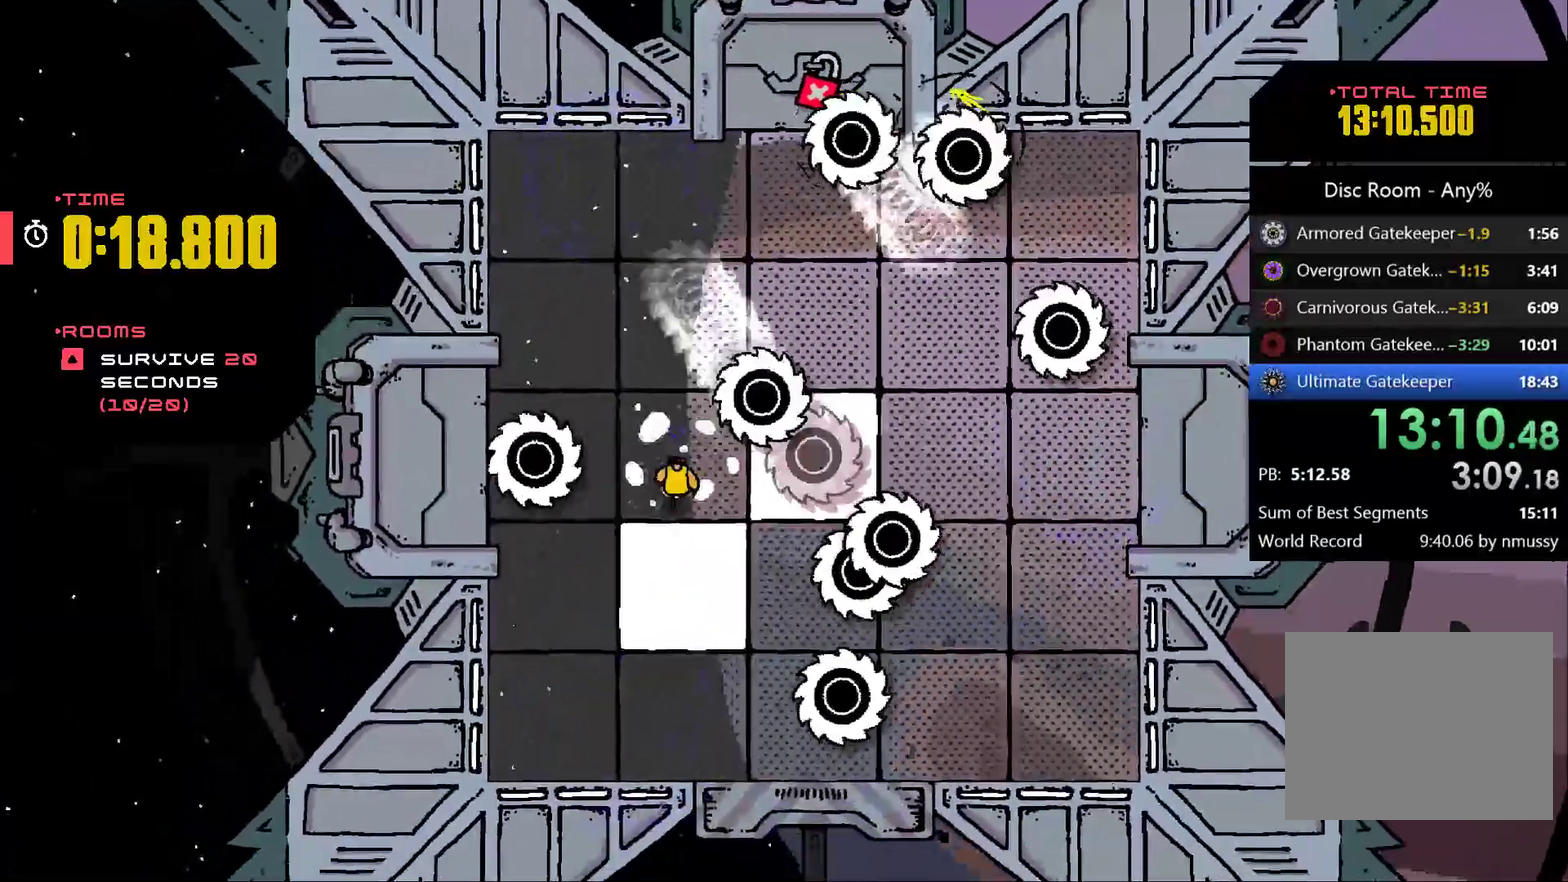
{"buttons": [], "left_stick": "up-right", "events": [[300, "left_stick", "center"], [367, "left_stick", "up"], [467, "left_stick", "up-right"]]}
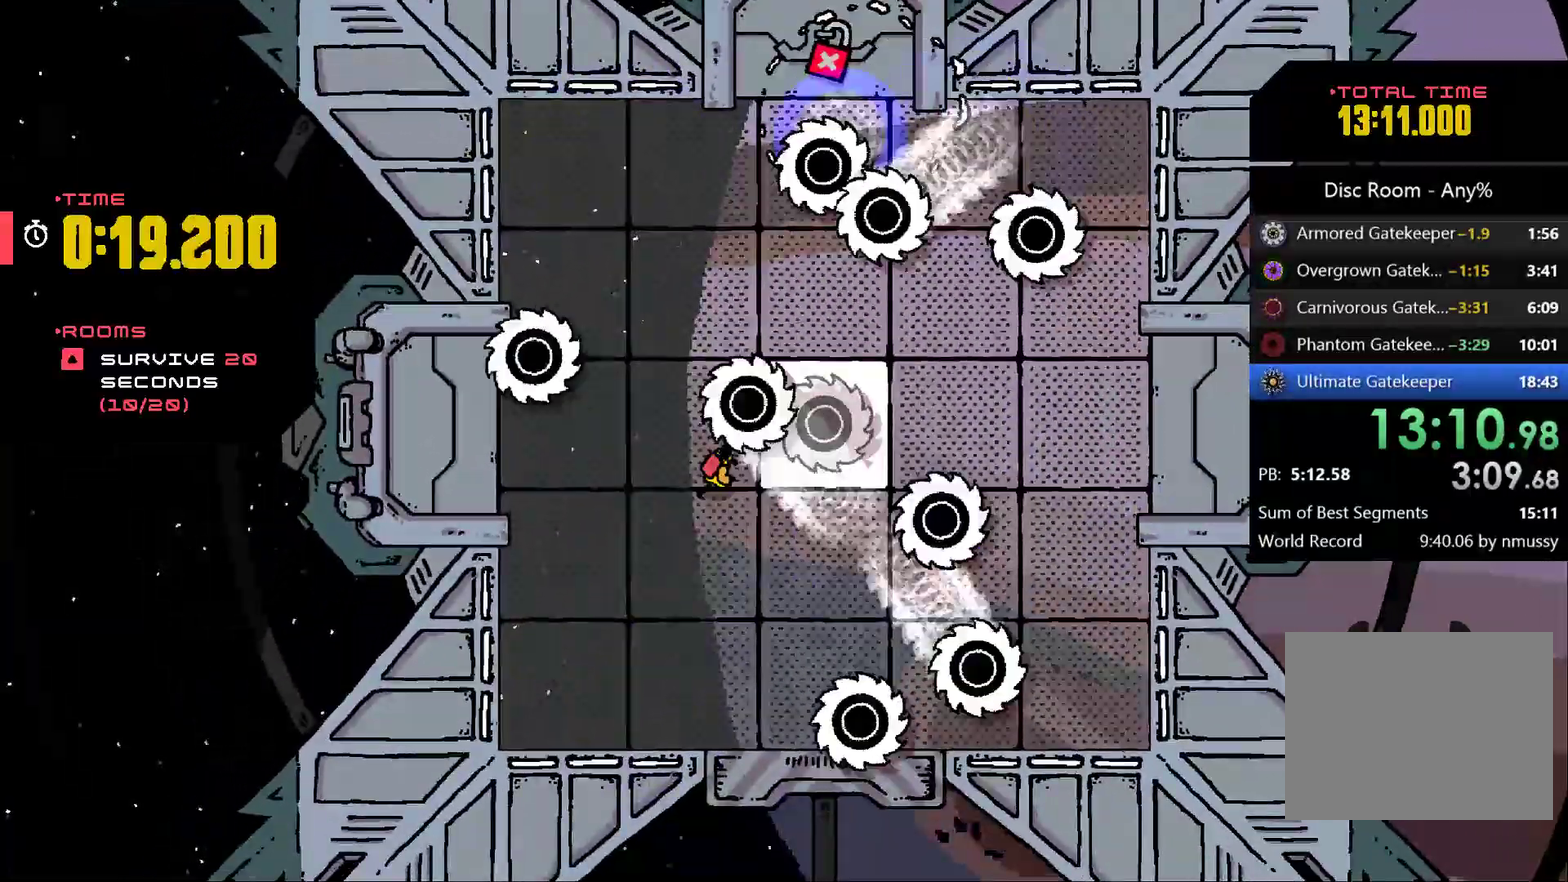
{"buttons": [], "left_stick": "down", "events": [[133, "left_stick", "down-right"], [233, "left_stick", "up-right"], [367, "left_stick", "center"], [433, "left_stick", "down"]]}
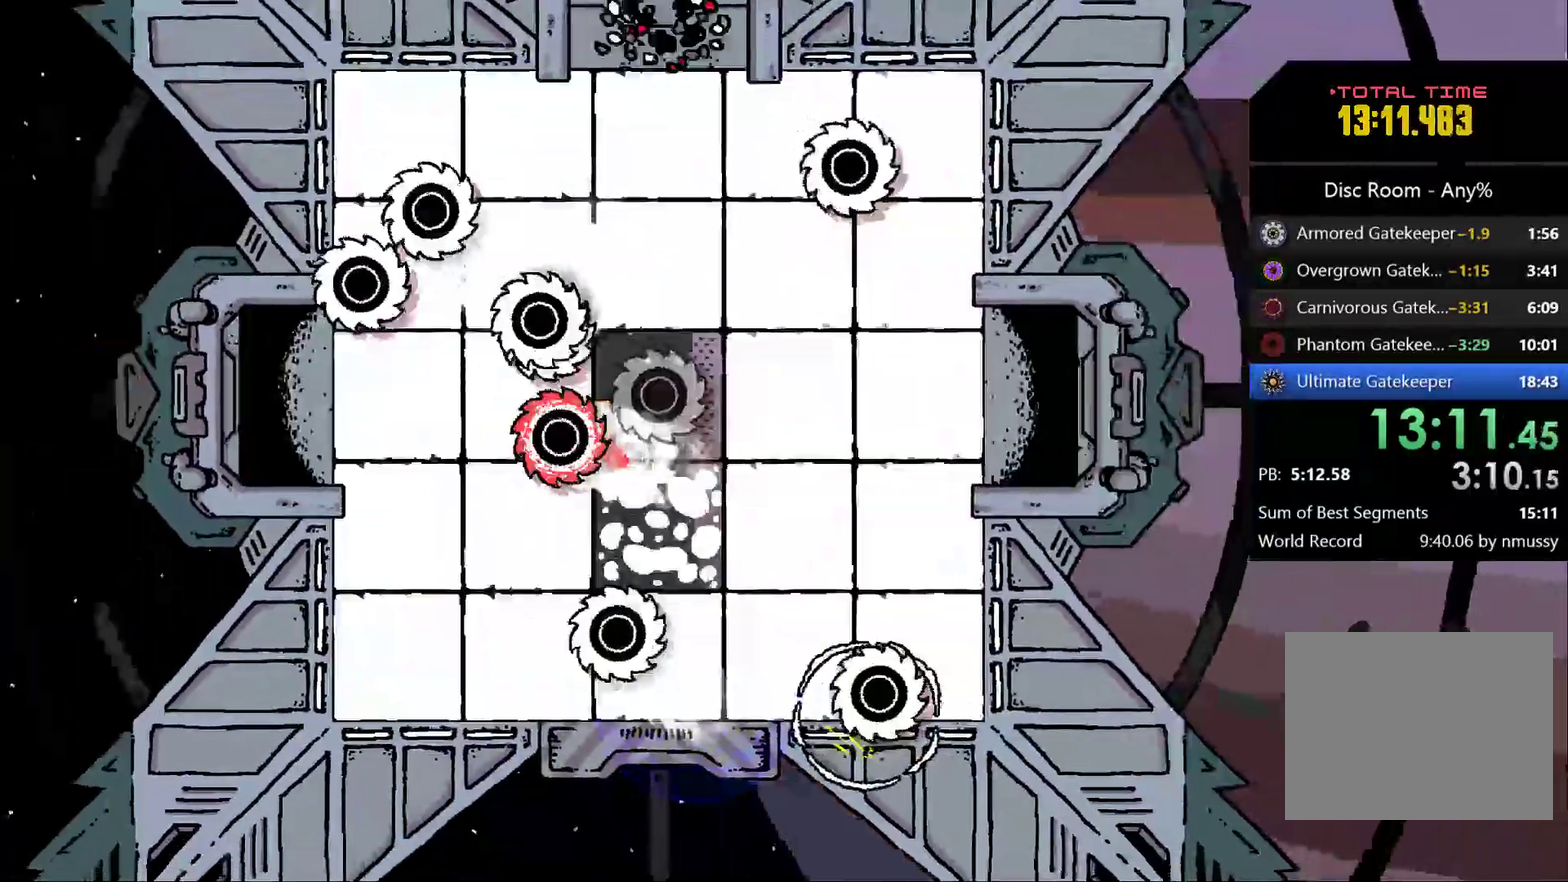
{"buttons": [], "left_stick": "center", "events": [[67, "left_stick", "center"]]}
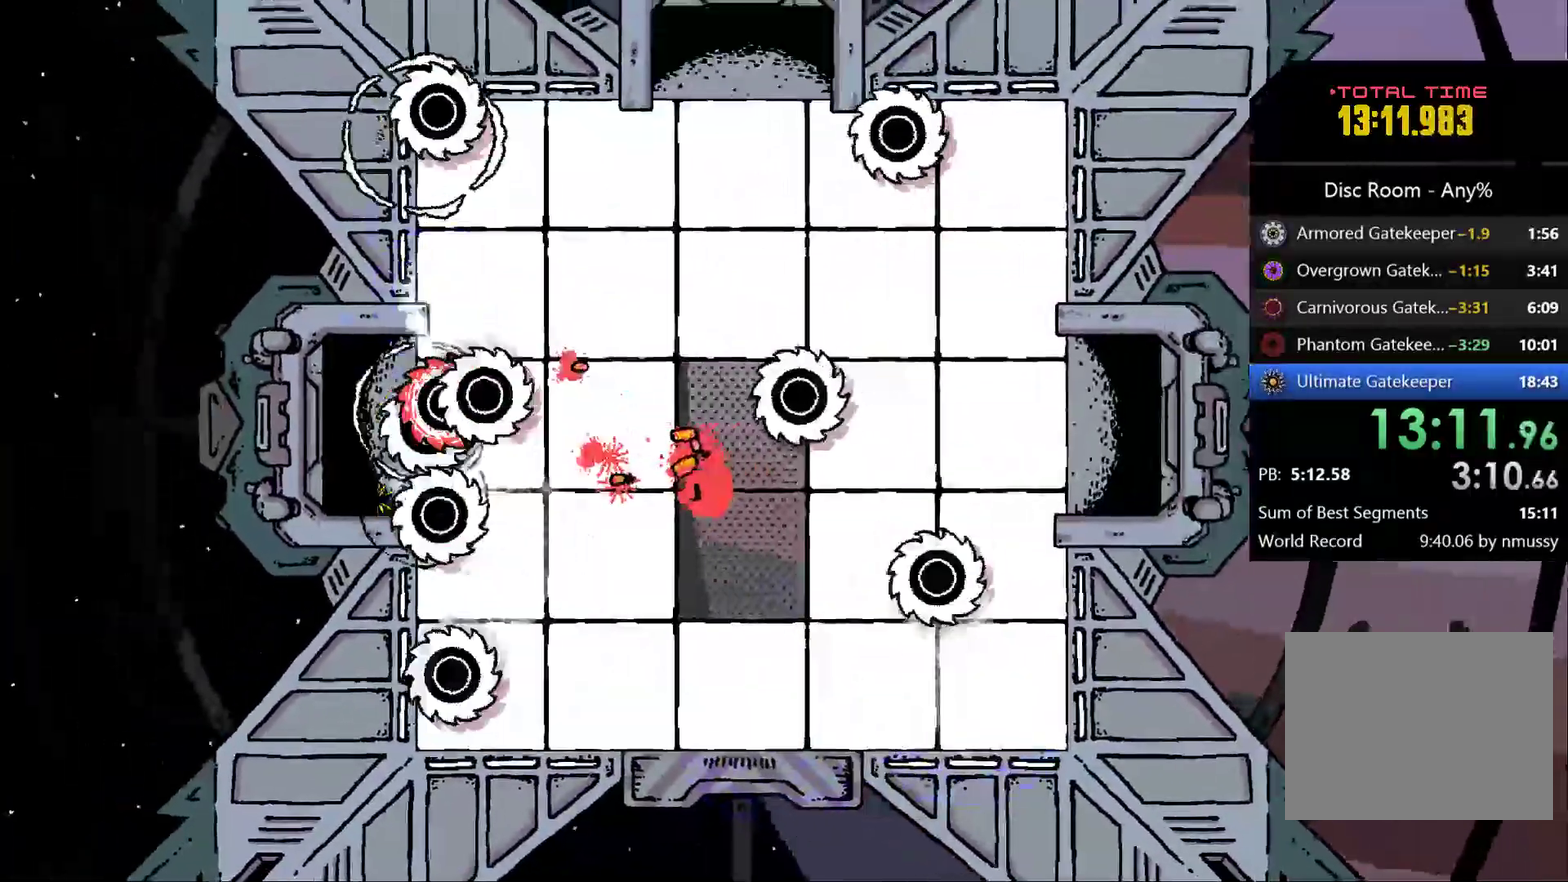
{"buttons": [], "left_stick": "center", "events": [[233, "left_stick", "up"], [500, "left_stick", "center"]]}
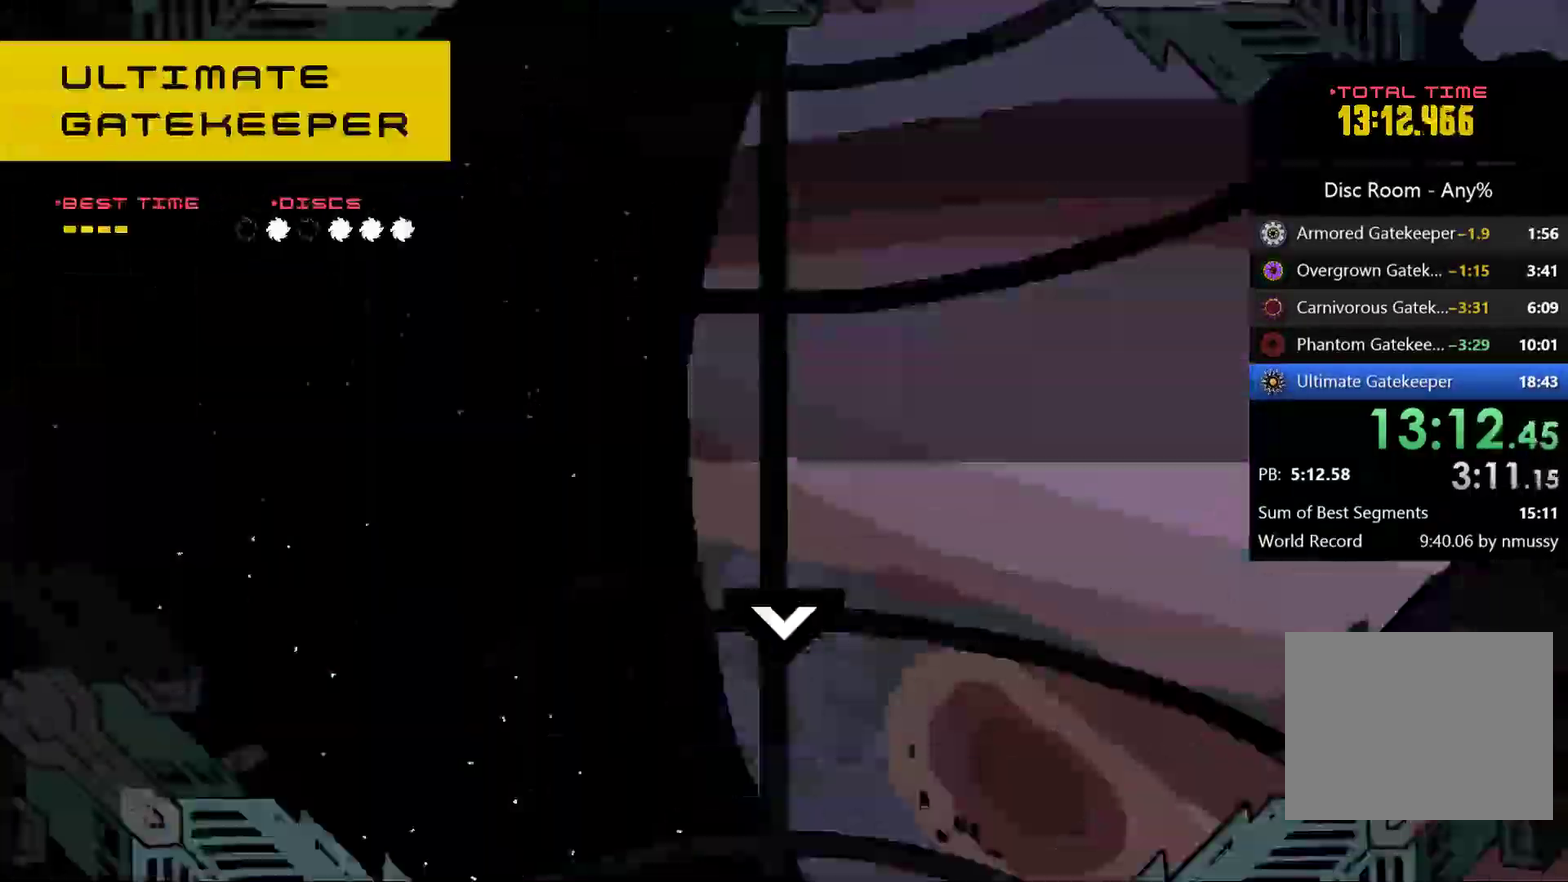
{"buttons": [], "left_stick": "left", "events": [[167, "A", "down"], [233, "A", "up"], [400, "left_stick", "down-left"], [500, "left_stick", "left"]]}
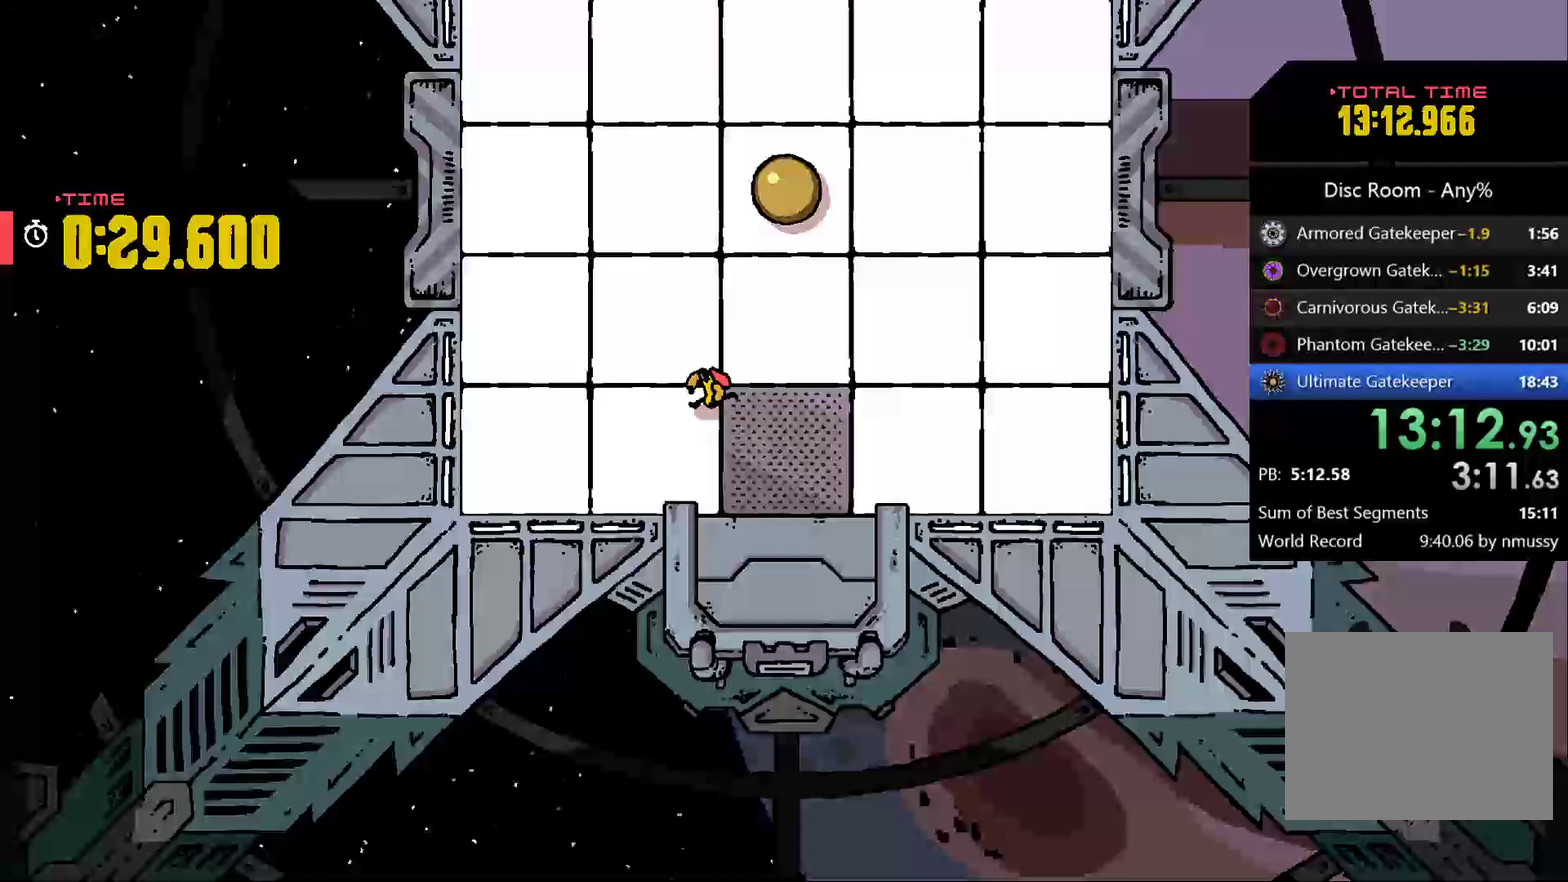
{"buttons": [], "left_stick": "up", "events": [[467, "left_stick", "up"]]}
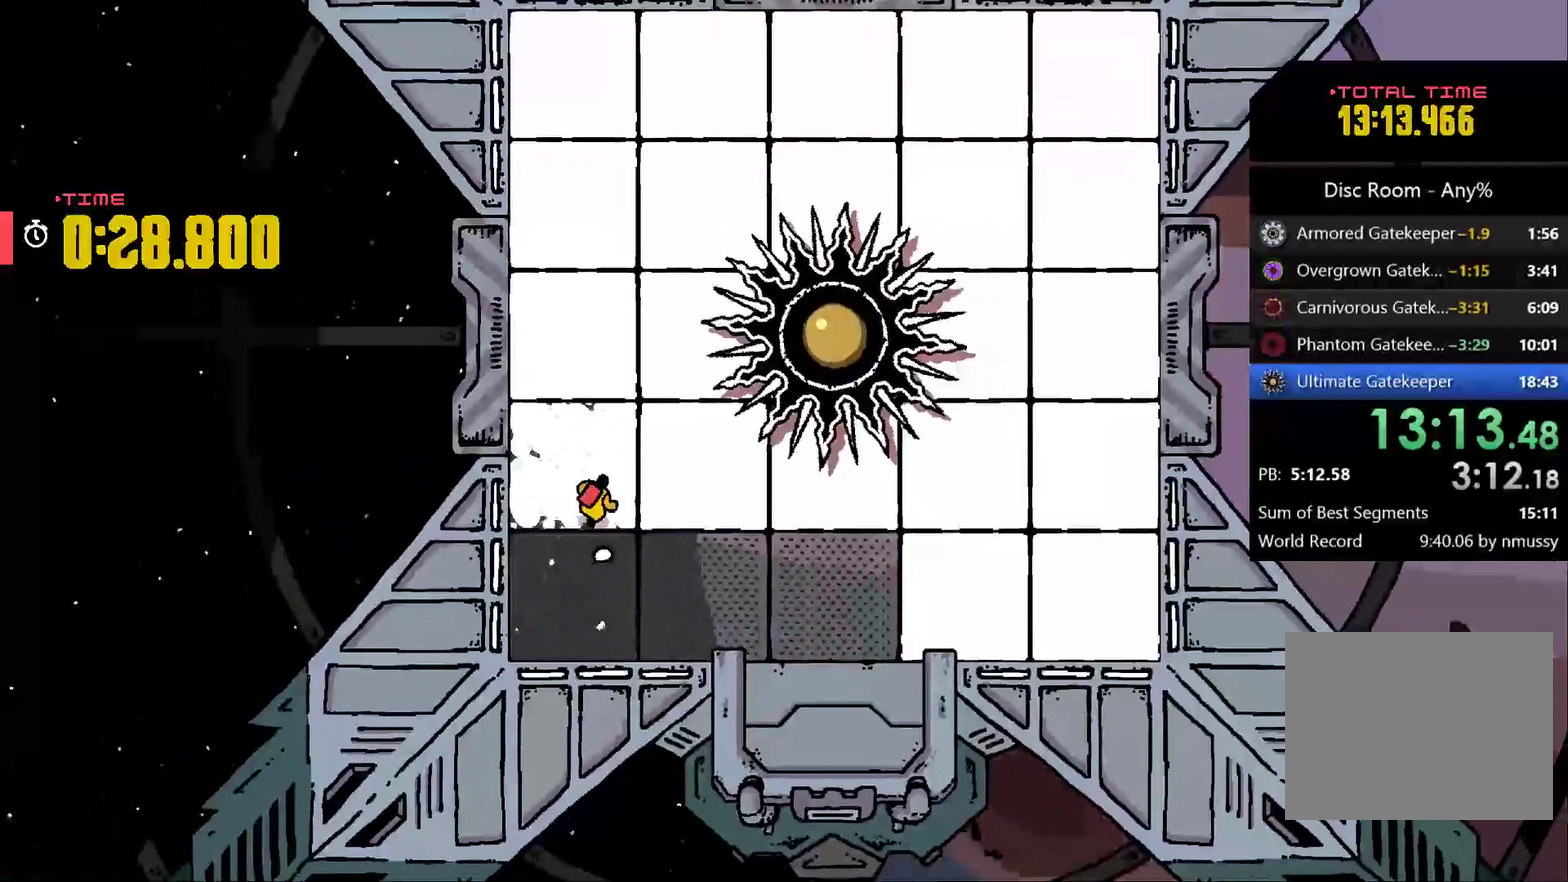
{"buttons": [], "left_stick": "up-left", "events": [[33, "left_stick", "up-right"], [300, "left_stick", "up"], [467, "left_stick", "up-left"]]}
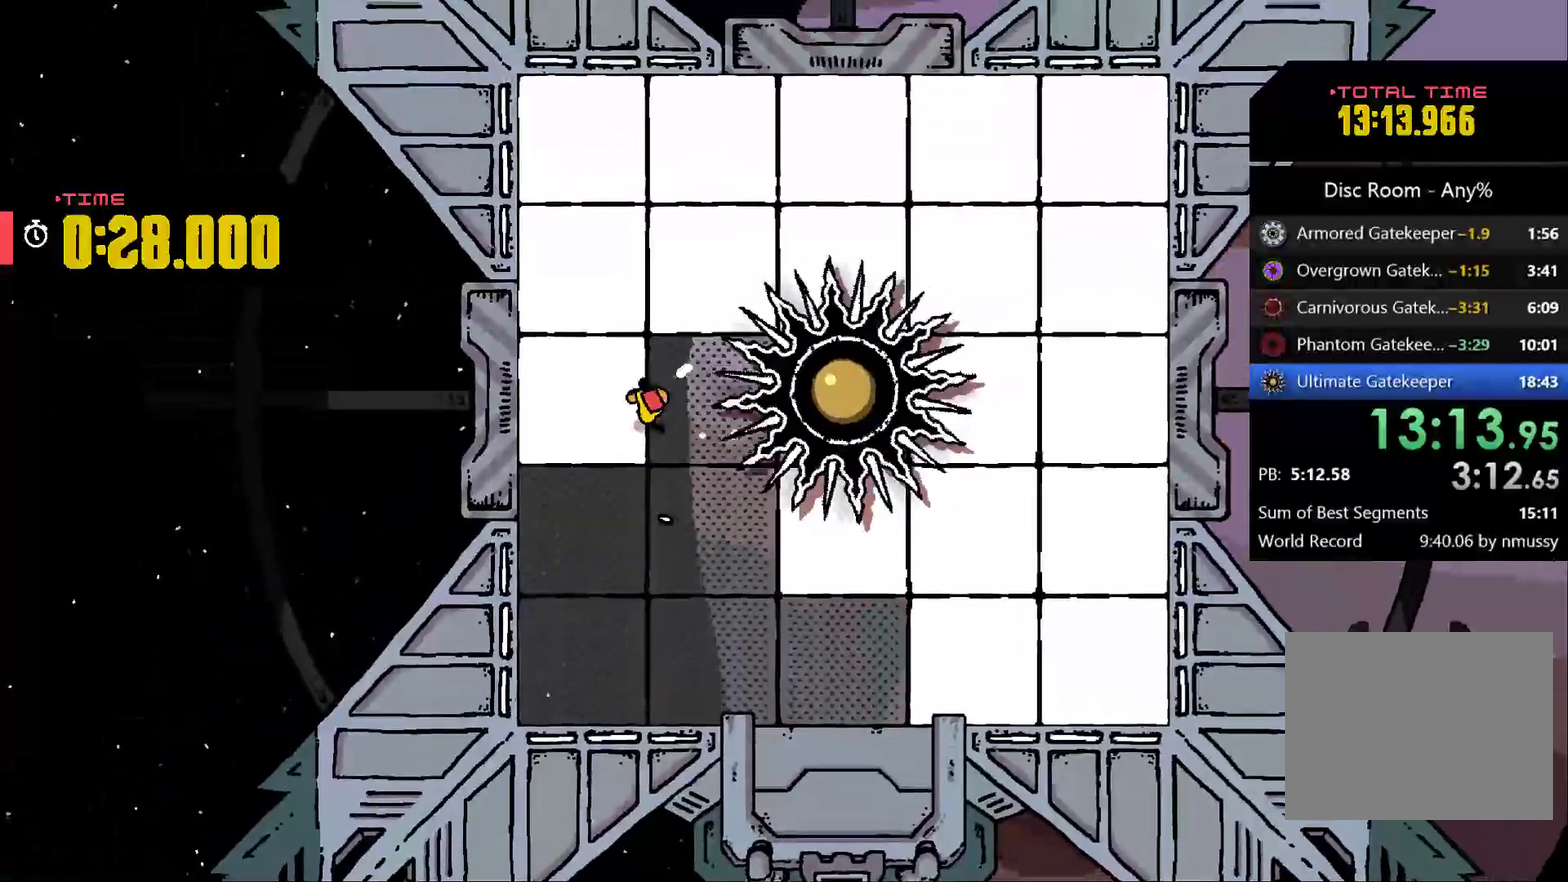
{"buttons": [], "left_stick": "up-right", "events": [[167, "left_stick", "up"], [233, "left_stick", "up-right"]]}
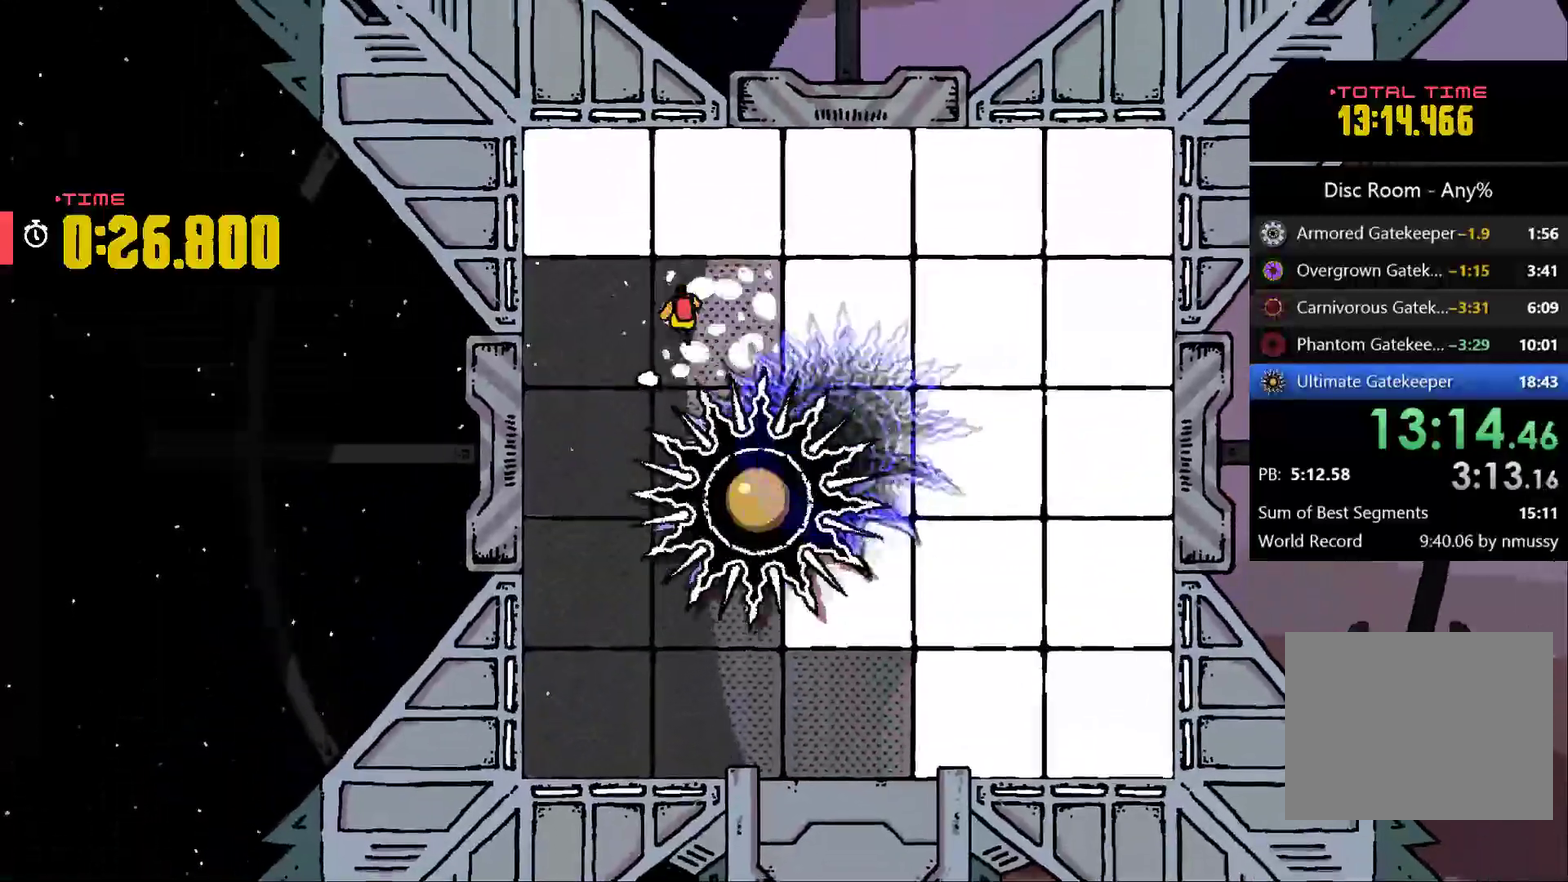
{"buttons": [], "left_stick": "right", "events": [[33, "left_stick", "up-left"], [267, "left_stick", "up-right"], [500, "left_stick", "right"]]}
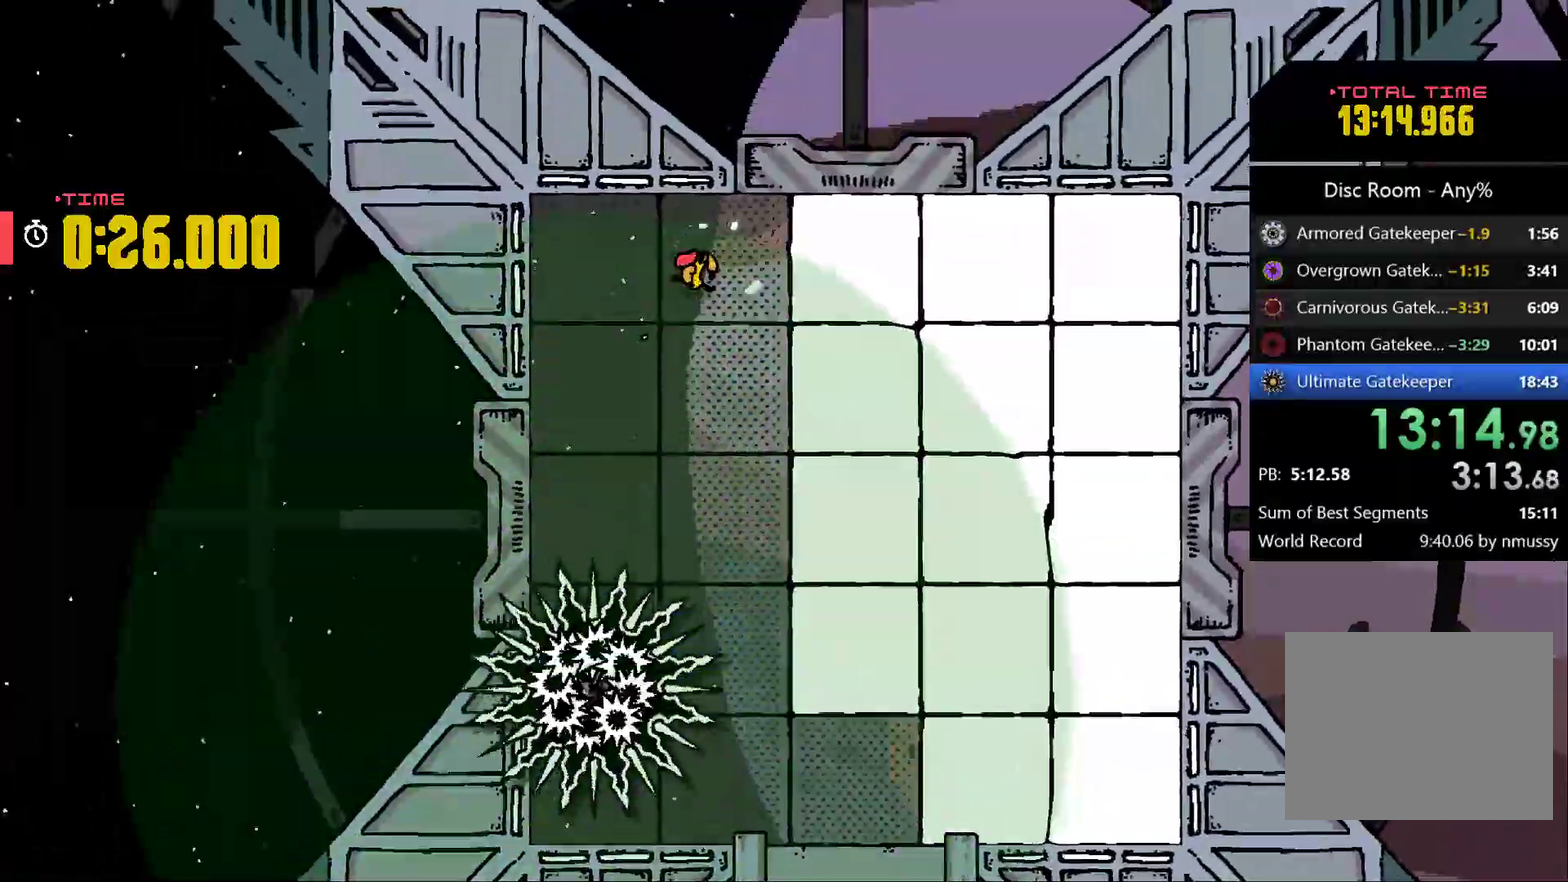
{"buttons": [], "left_stick": "right", "events": []}
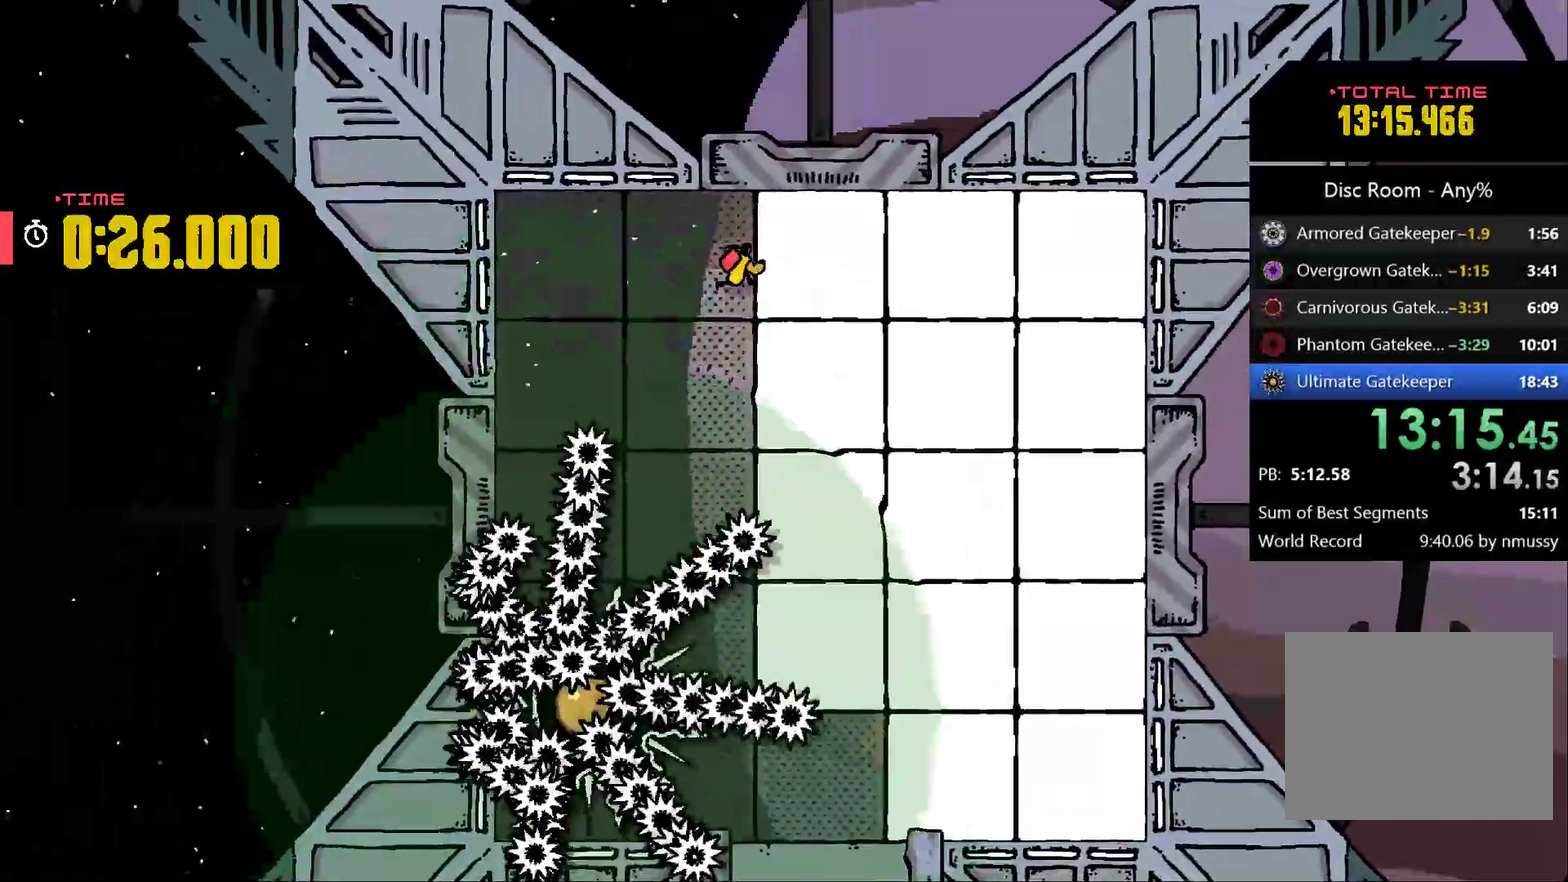
{"buttons": [], "left_stick": "right", "events": [[200, "left_stick", "down-right"], [367, "left_stick", "right"]]}
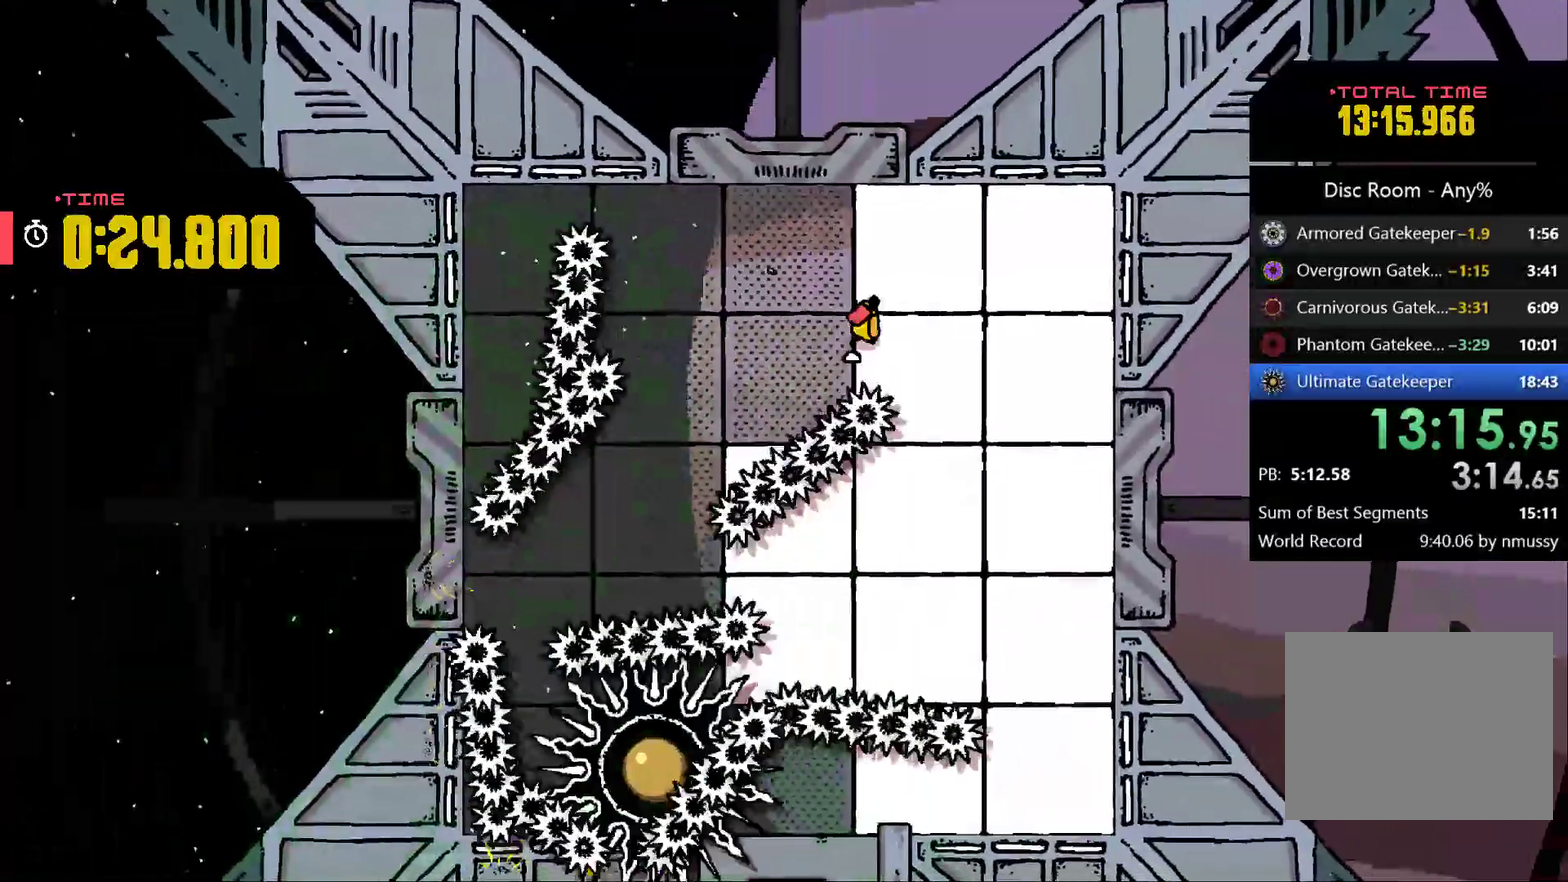
{"buttons": [], "left_stick": "down-left", "events": [[133, "left_stick", "up-right"], [233, "left_stick", "up-left"], [333, "left_stick", "down-left"]]}
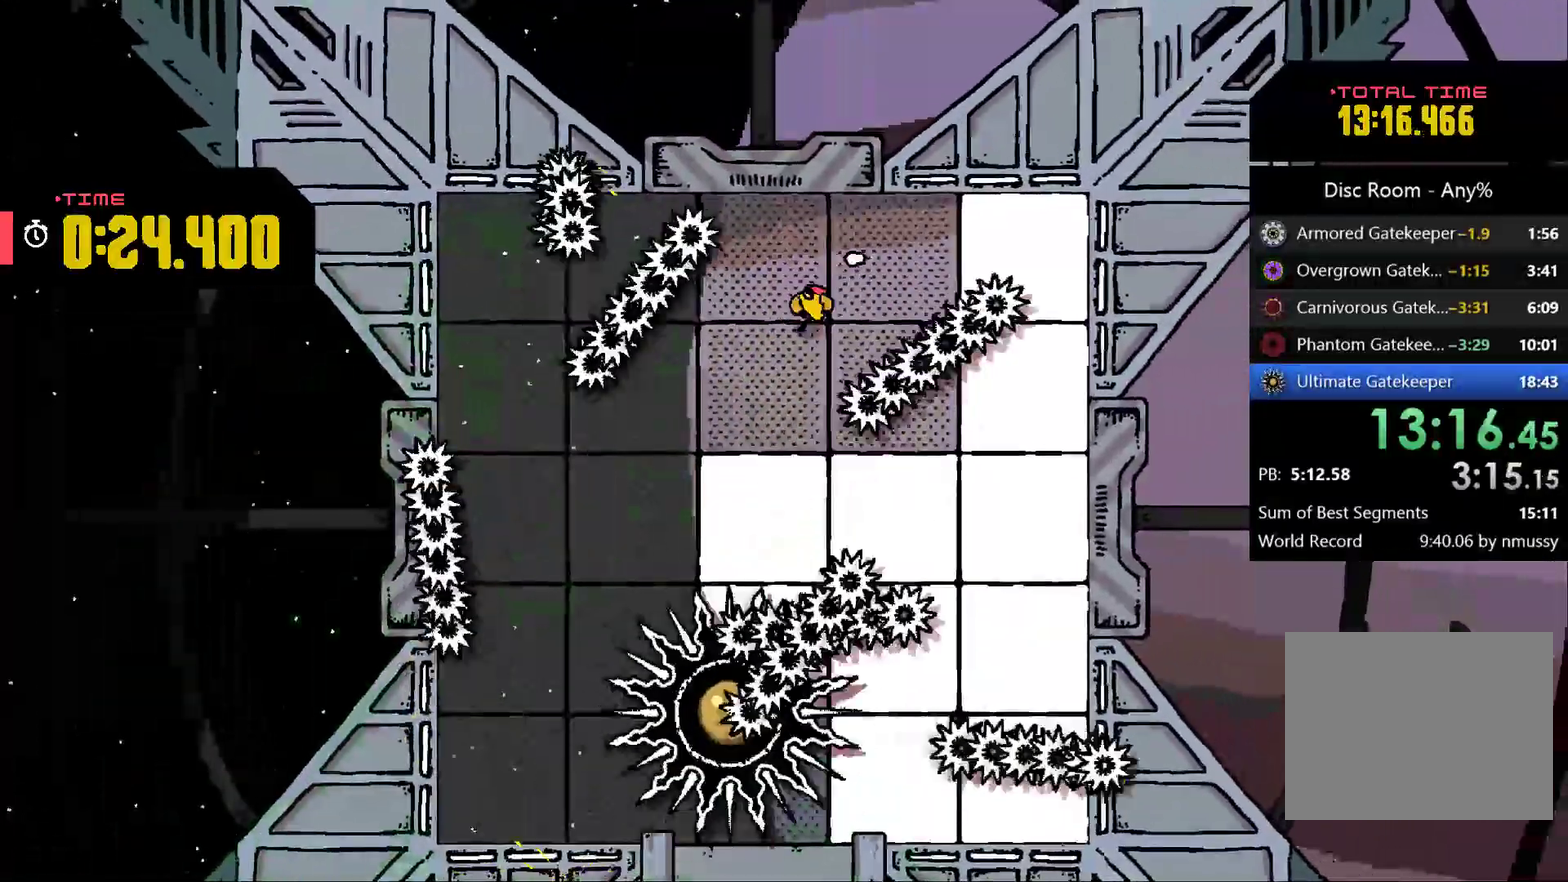
{"buttons": [], "left_stick": "down-left", "events": [[133, "left_stick", "down"], [433, "left_stick", "down-left"]]}
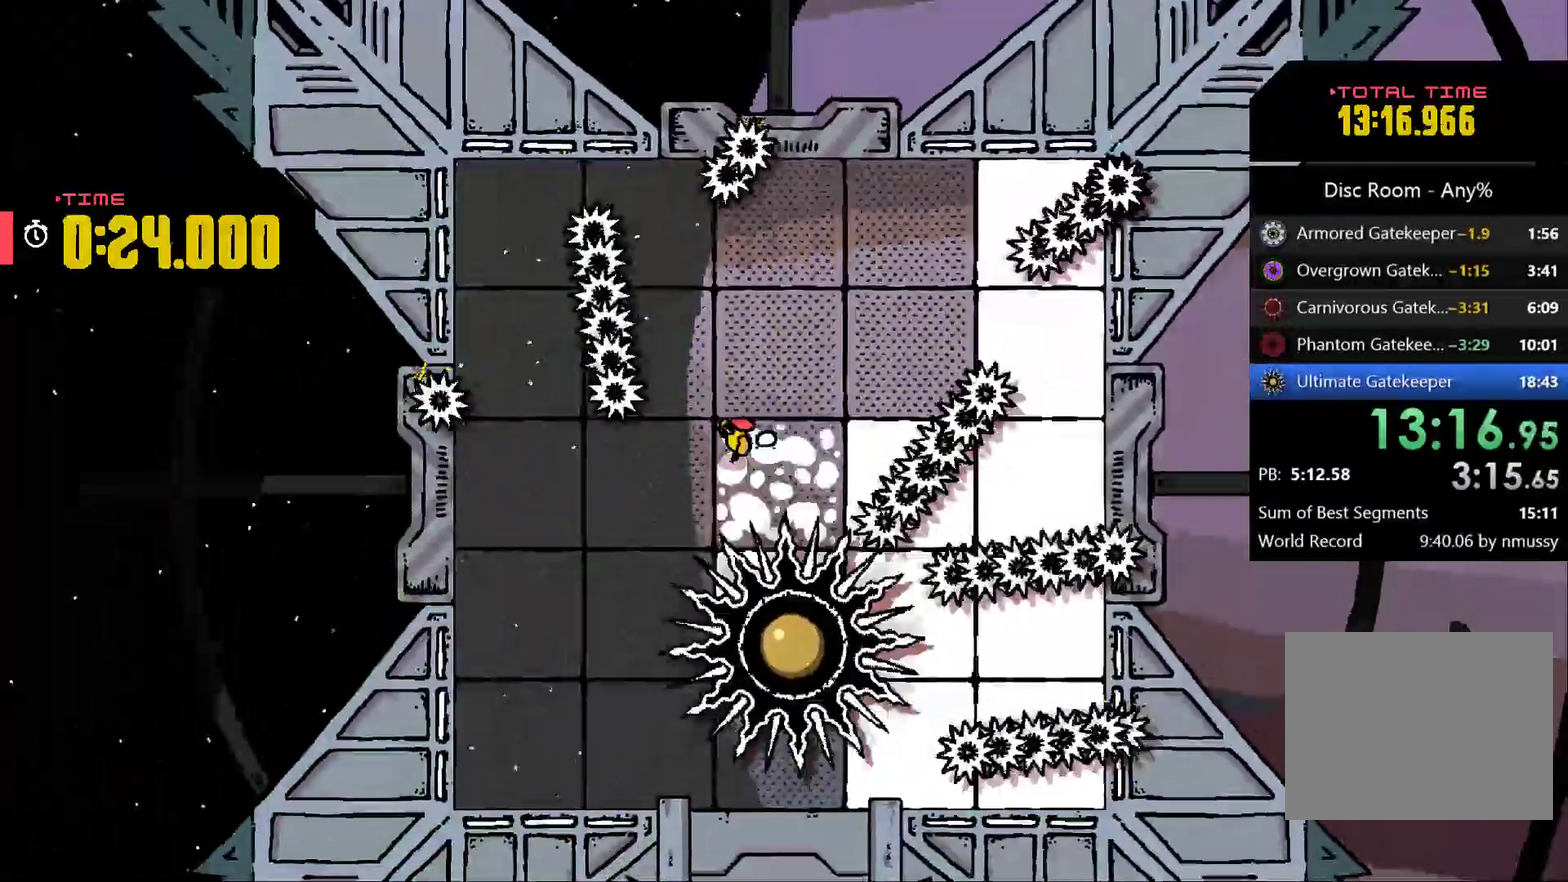
{"buttons": ["A"], "left_stick": "down-left", "events": [[233, "A", "down"]]}
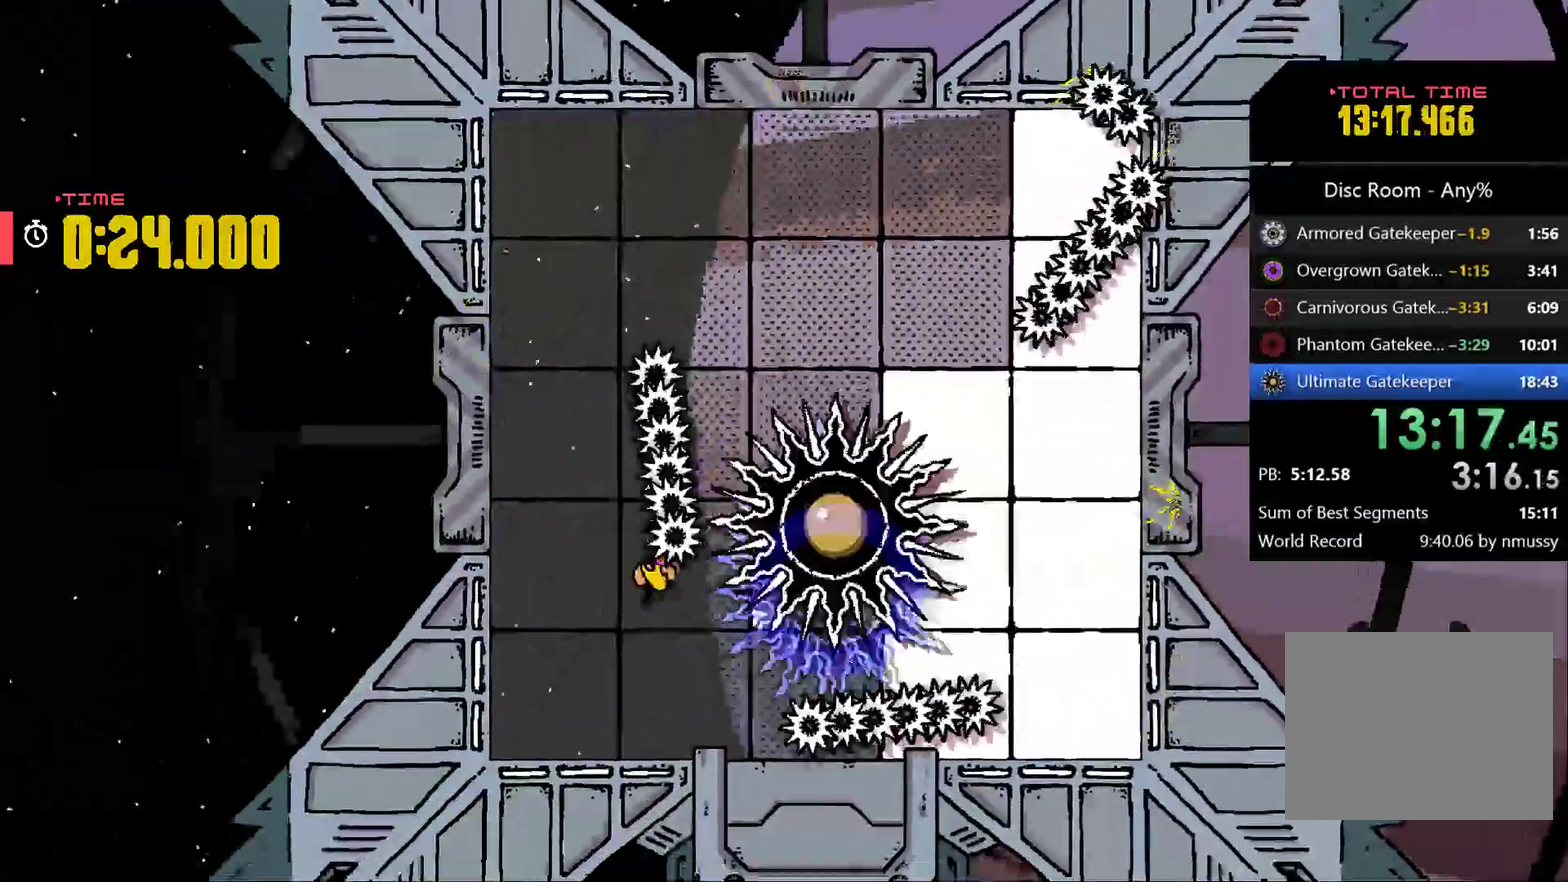
{"buttons": [], "left_stick": "up-left", "events": [[233, "left_stick", "left"], [300, "A", "up"], [433, "left_stick", "up-left"]]}
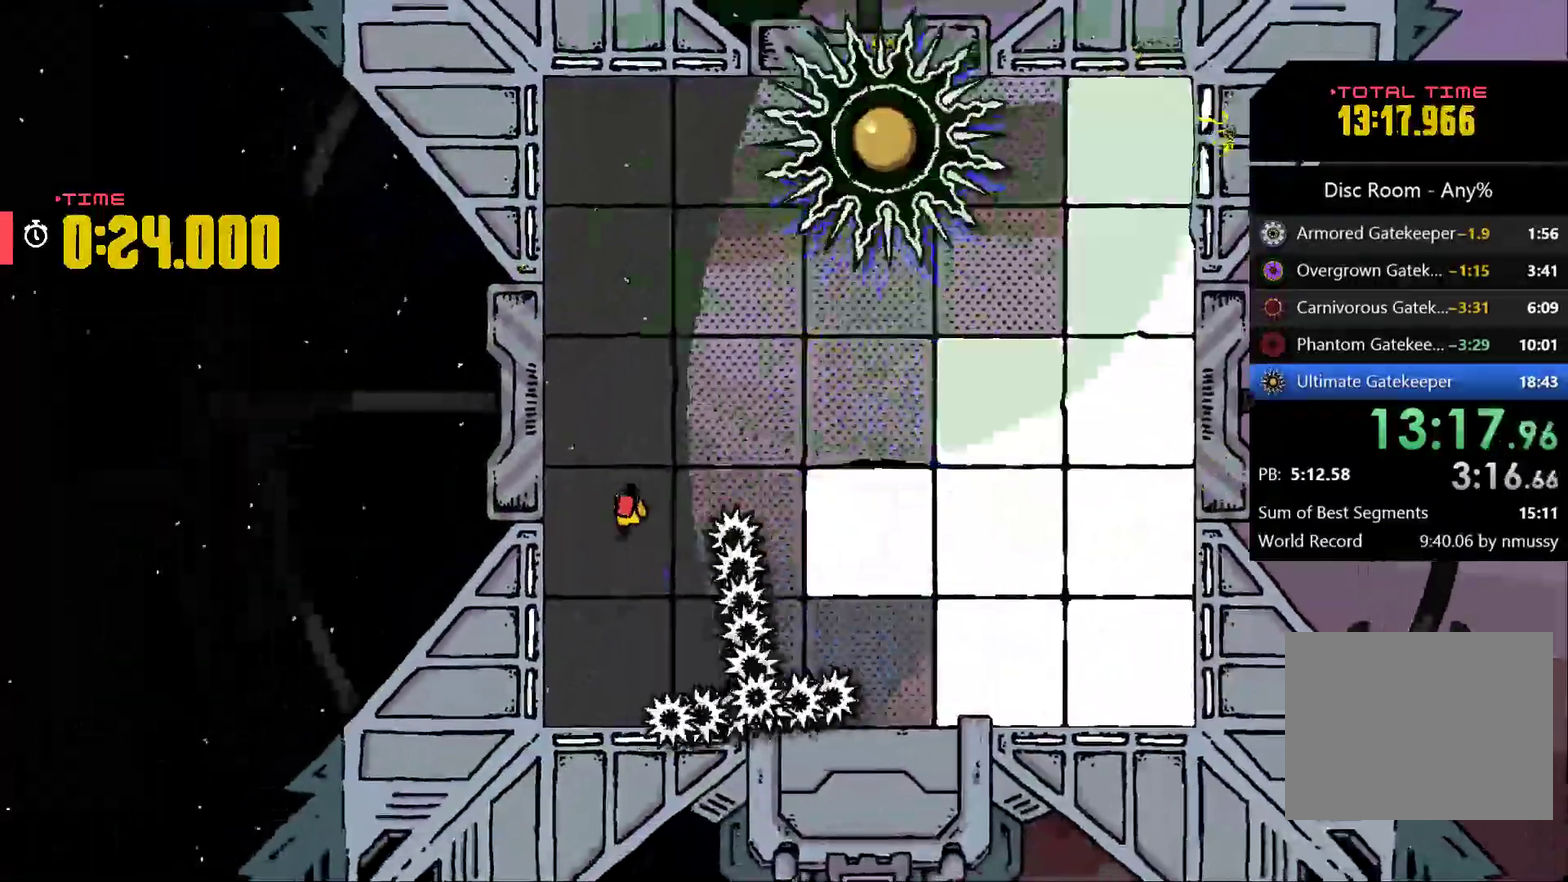
{"buttons": [], "left_stick": "right", "events": [[233, "left_stick", "center"], [333, "left_stick", "right"]]}